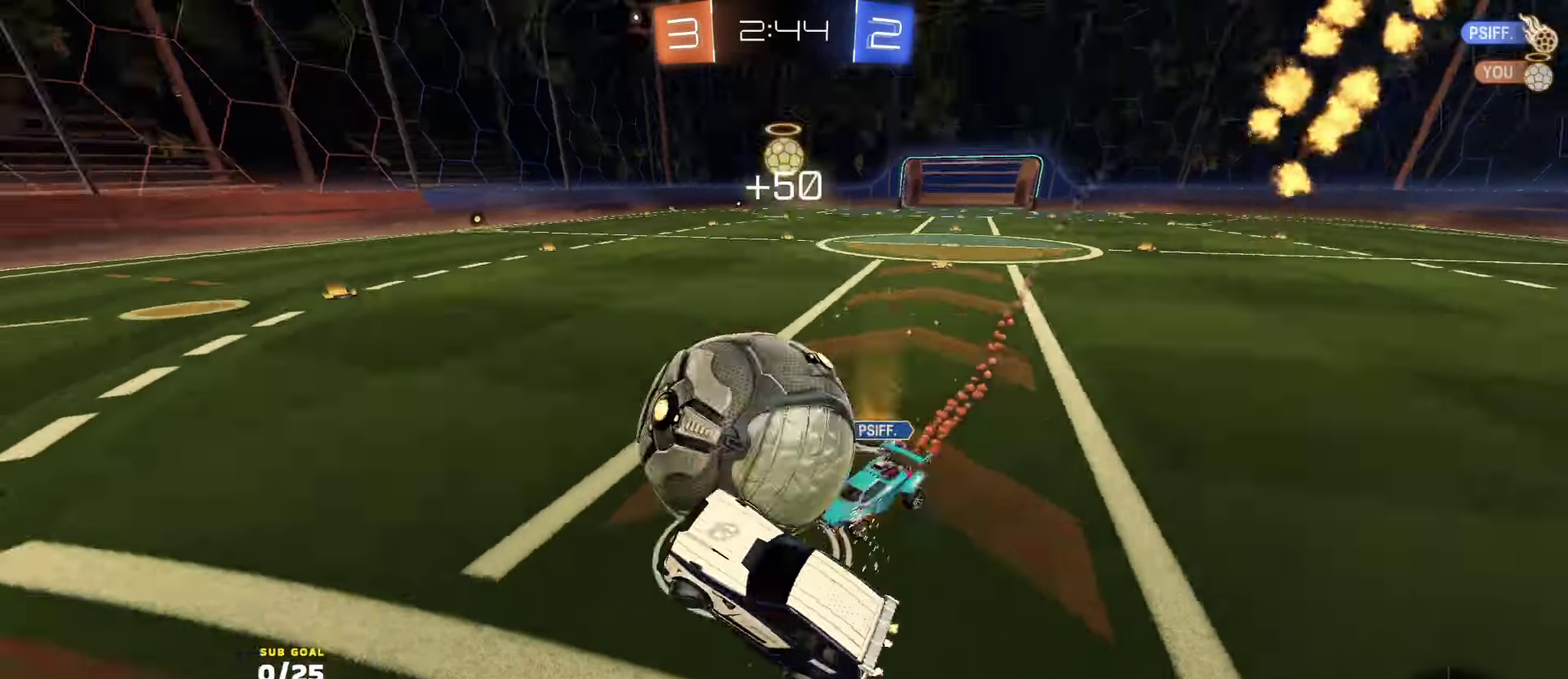
Gameplay with a controller (Xbox layout); each line is a JSON object with the inputs held at the frame after it. "events" lists button and stick changes between this image and that frame as [ms after this image, input, new state], when the widget could be followed in between.
{"buttons": ["R1", "R2"], "left_stick": "center", "right_stick": "center", "events": [[100, "left_stick", "left"], [250, "left_stick", "center"], [283, "R1", "down"], [300, "left_stick", "right"], [400, "left_stick", "center"]]}
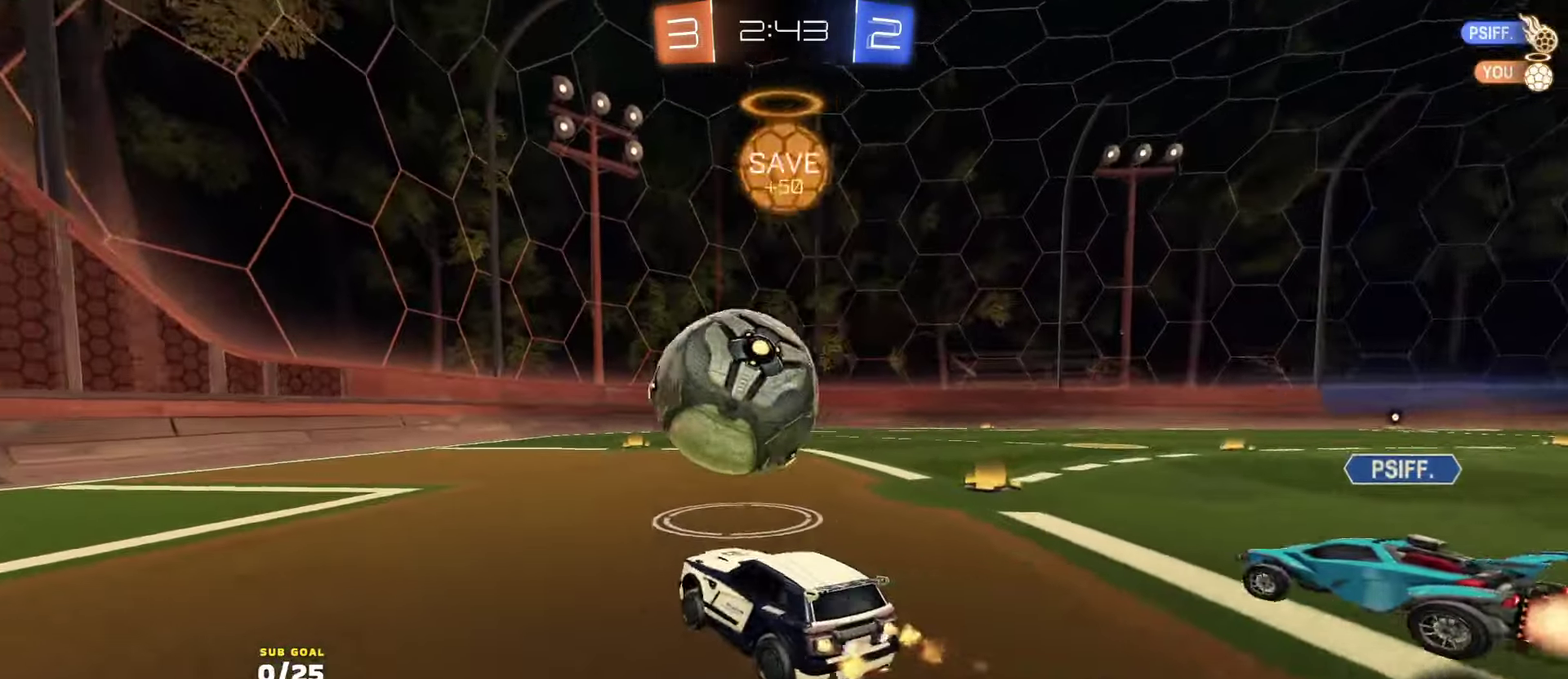
{"buttons": ["R2"], "left_stick": "center", "right_stick": "center", "events": [[183, "R1", "up"]]}
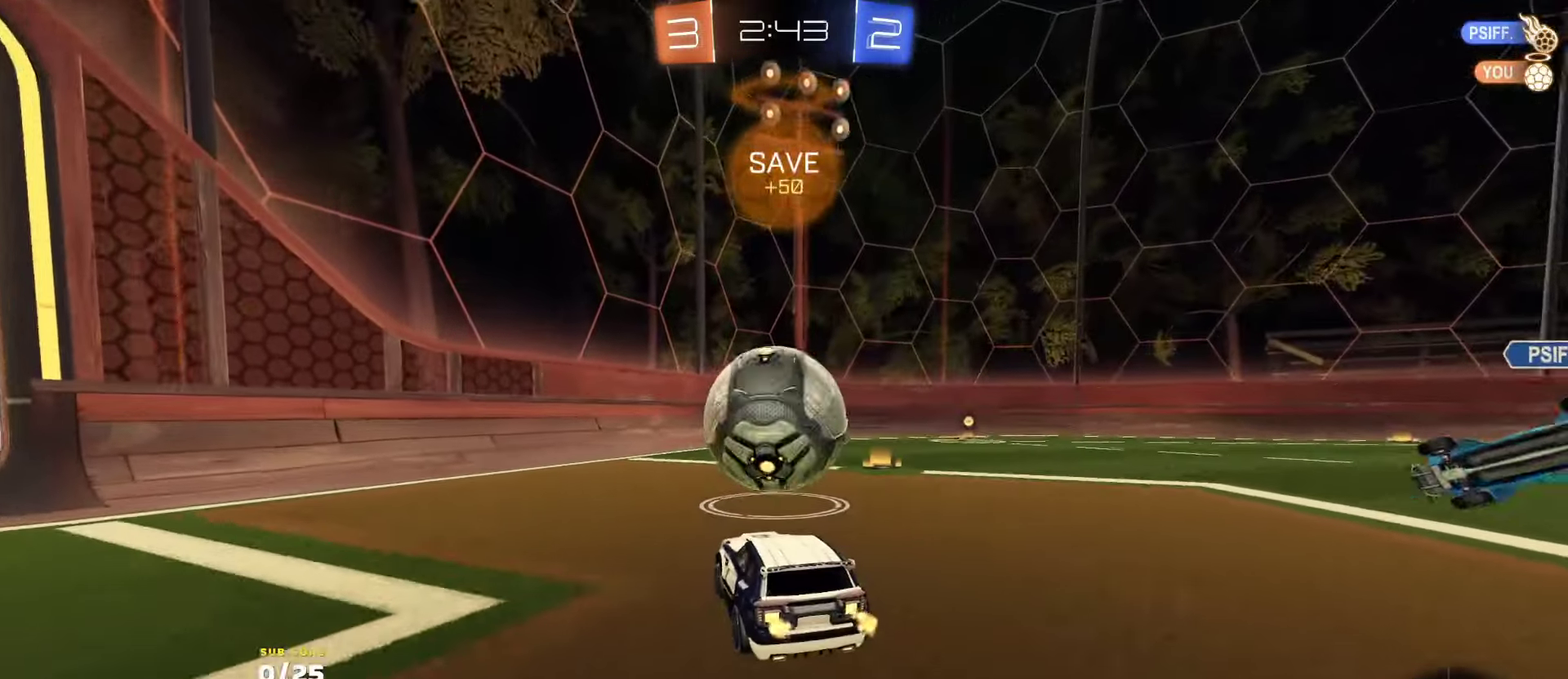
{"buttons": ["R2"], "left_stick": "up-left", "right_stick": "center"}
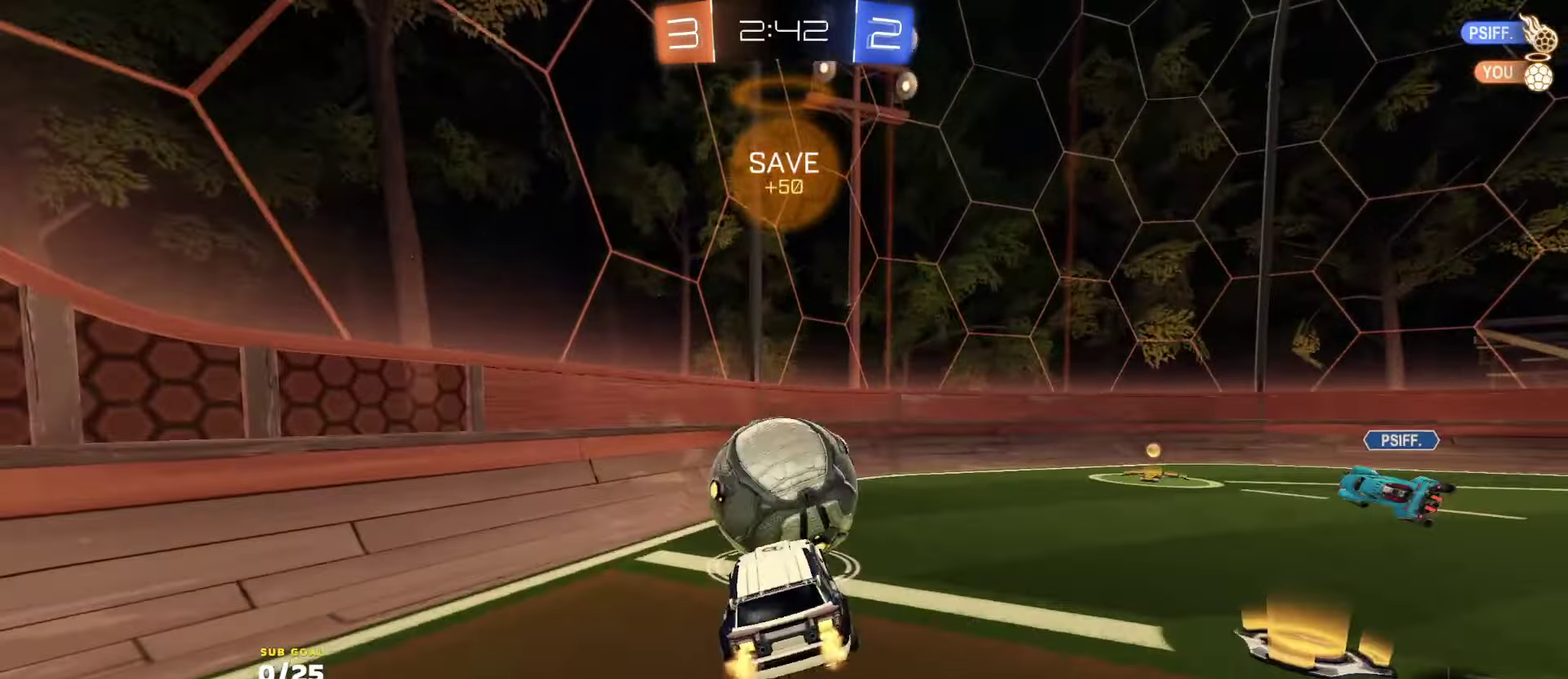
{"buttons": ["R2"], "left_stick": "up-right", "right_stick": "center"}
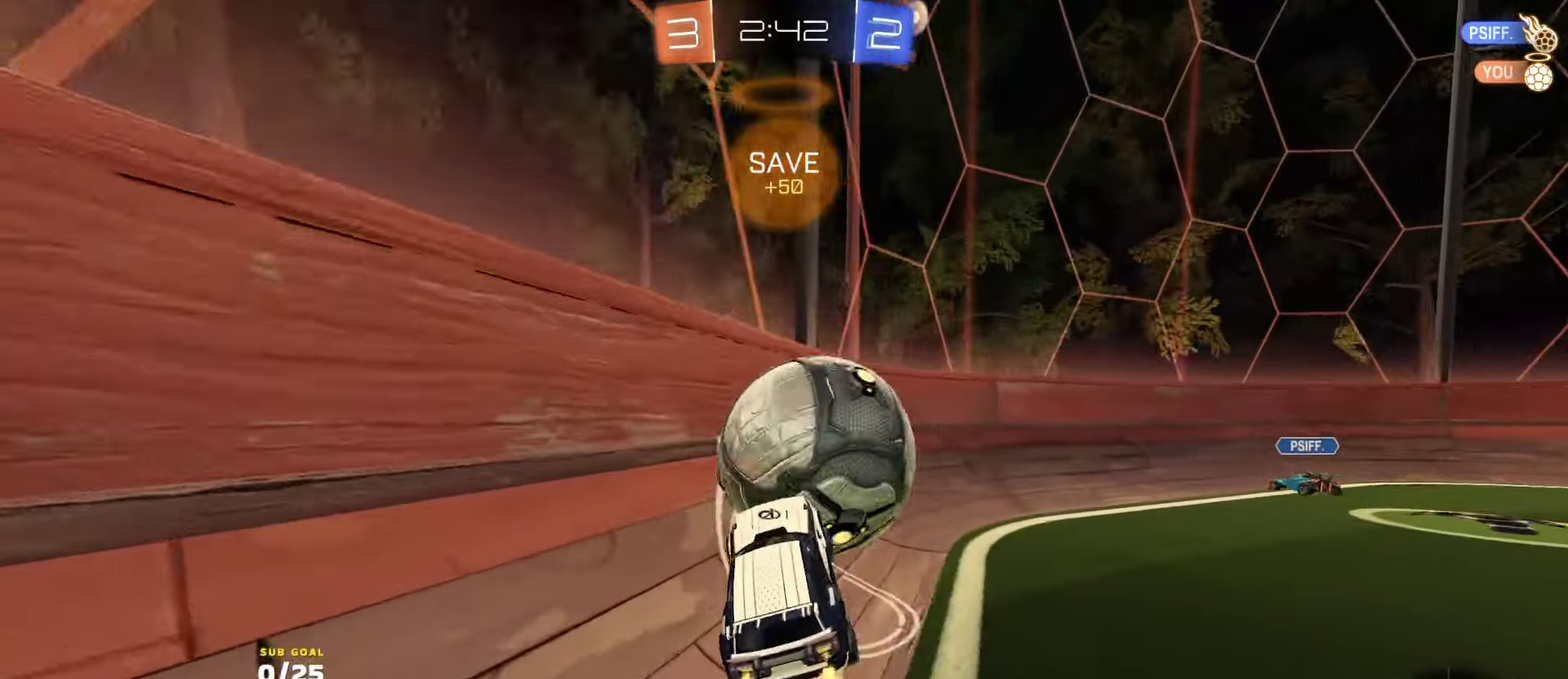
{"buttons": ["R2"], "left_stick": "center", "right_stick": "center", "events": [[50, "A", "down"], [50, "R1", "down"], [100, "A", "up"], [183, "left_stick", "down"], [350, "R1", "up"], [366, "left_stick", "center"], [400, "R1", "down"], [450, "R1", "up"]]}
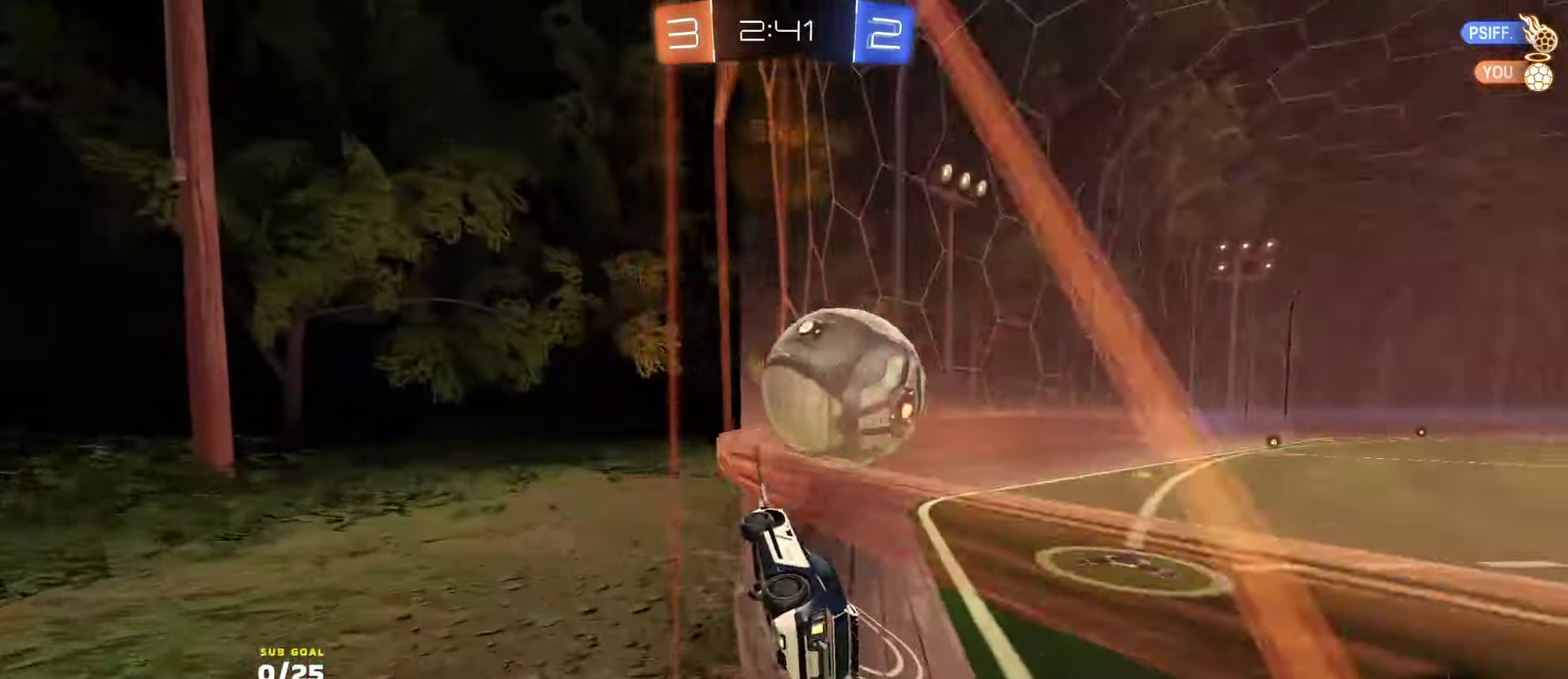
{"buttons": ["A", "L1", "R1", "R2"], "left_stick": "up-right", "right_stick": "center", "events": [[166, "left_stick", "right"], [233, "left_stick", "center"], [300, "A", "down"], [383, "L1", "down"], [400, "A", "up"], [416, "left_stick", "up-right"], [450, "R1", "down"], [466, "A", "down"]]}
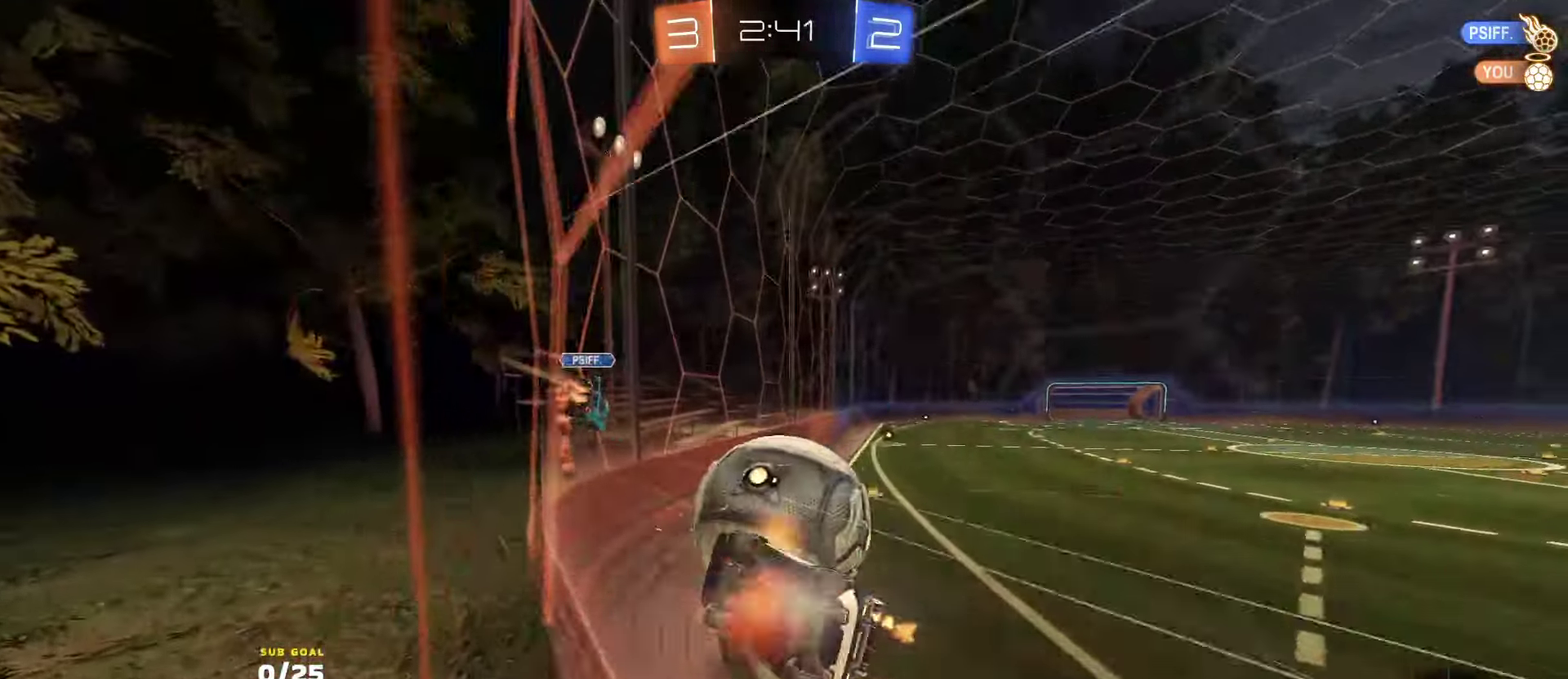
{"buttons": ["R2", "L3"], "left_stick": "center", "right_stick": "center", "events": [[16, "L3", "down"], [66, "R1", "up"], [66, "left_stick", "down"], [83, "A", "up"], [100, "L1", "up"], [100, "R2", "up"], [116, "left_stick", "down-left"], [216, "L3", "up"], [300, "left_stick", "center"], [400, "R2", "down"], [433, "L3", "down"], [433, "left_stick", "left"], [483, "left_stick", "center"]]}
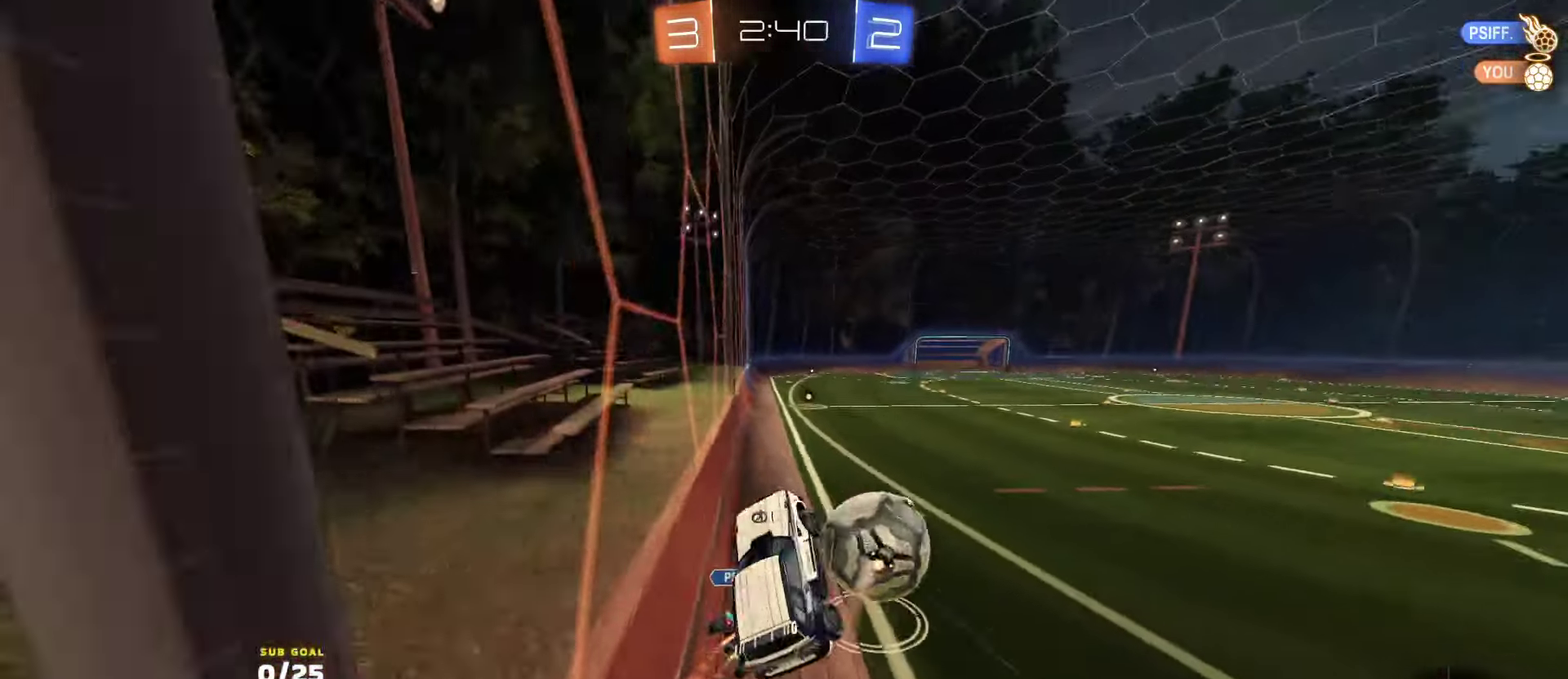
{"buttons": ["R1", "R2"], "left_stick": "up-left", "right_stick": "center", "events": [[83, "R1", "down"], [166, "left_stick", "right"], [216, "left_stick", "down-right"], [316, "L3", "up"], [450, "A", "down"], [450, "left_stick", "up-left"], [500, "A", "up"]]}
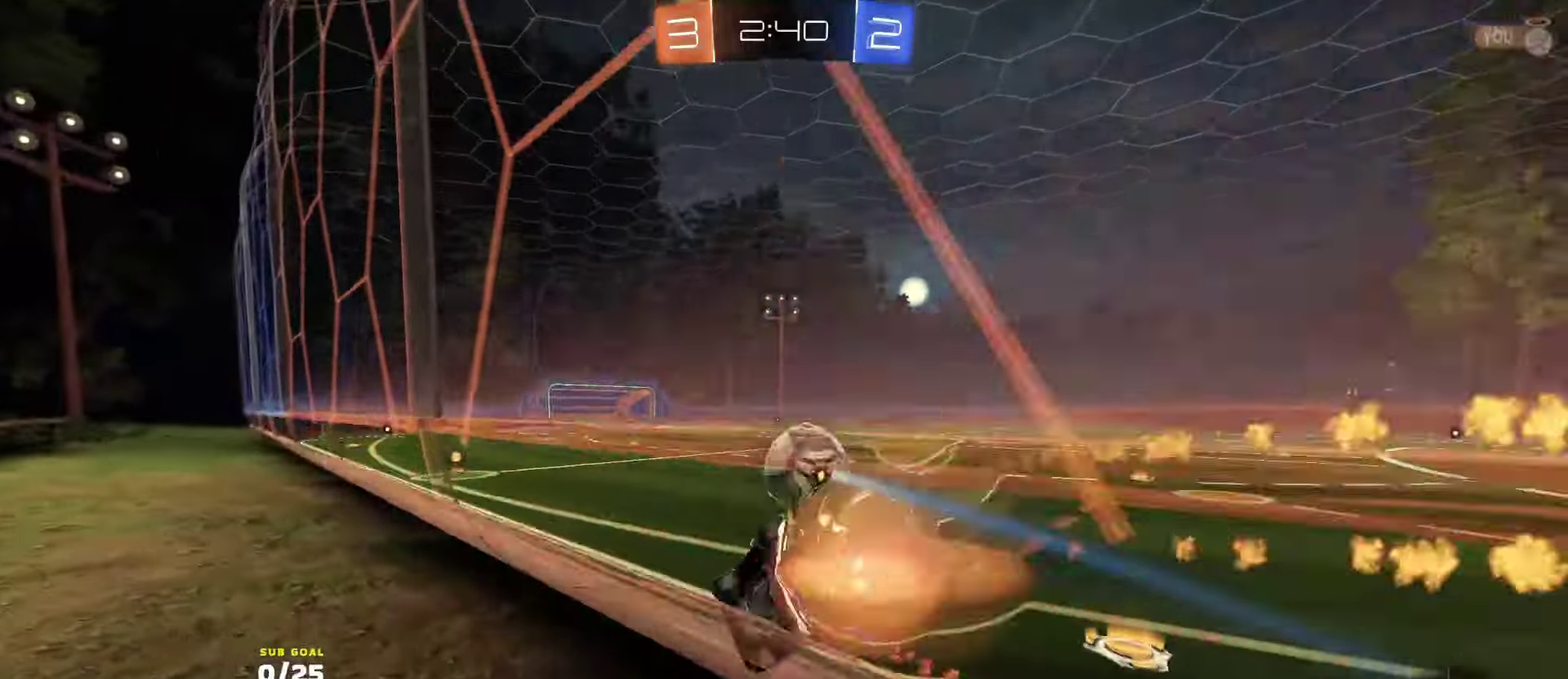
{"buttons": ["R2", "L3"], "left_stick": "up", "right_stick": "center", "events": [[50, "A", "down"], [116, "A", "up"], [116, "R1", "up"], [133, "left_stick", "right"], [183, "left_stick", "center"], [233, "R1", "down"], [233, "left_stick", "left"], [333, "left_stick", "center"], [383, "R1", "up"], [400, "left_stick", "left"], [416, "A", "down"], [450, "A", "up"], [450, "L3", "down"], [500, "left_stick", "up"]]}
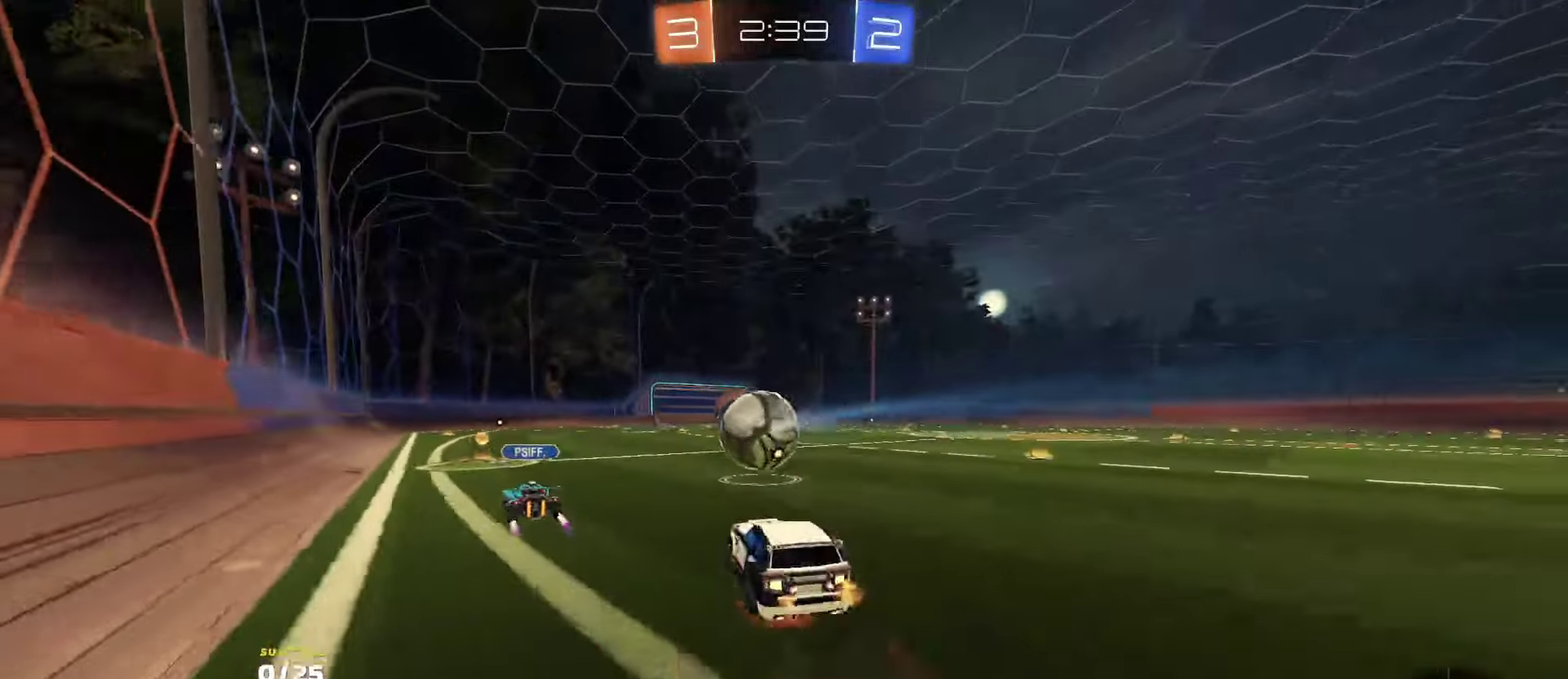
{"buttons": ["R2", "L3"], "left_stick": "down-right", "right_stick": "center", "events": [[16, "A", "down"], [83, "left_stick", "down-left"], [150, "A", "up"], [466, "left_stick", "down-right"]]}
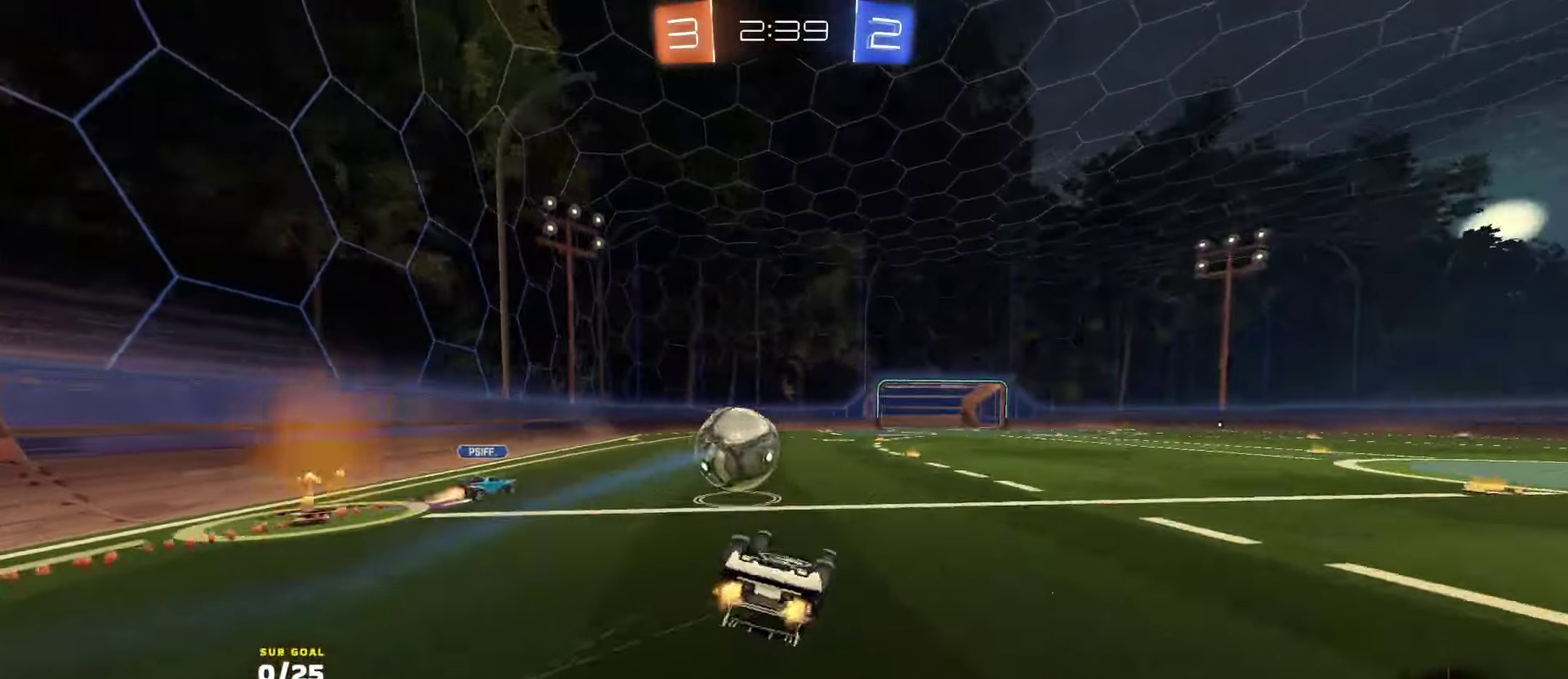
{"buttons": ["R2"], "left_stick": "center", "right_stick": "center", "events": [[300, "L3", "up"], [300, "left_stick", "down-left"], [400, "left_stick", "center"]]}
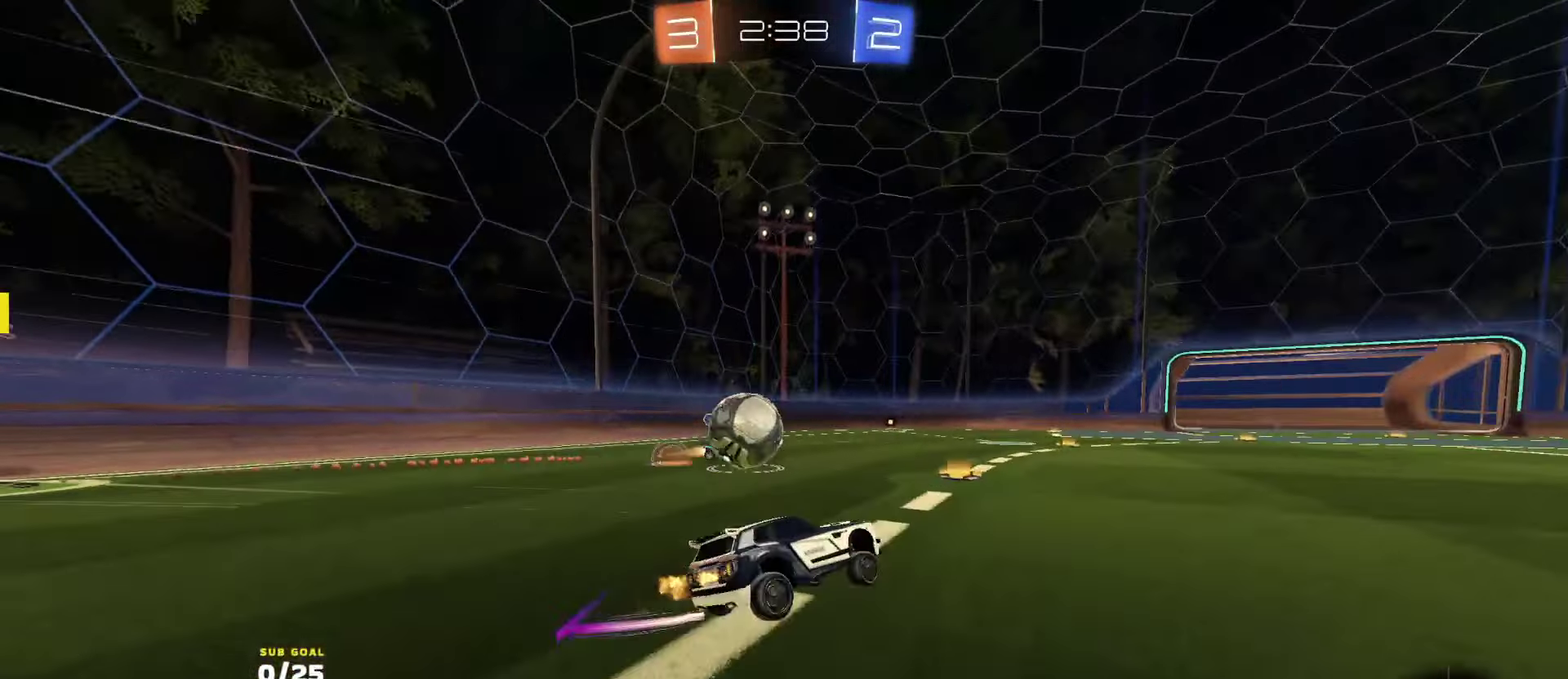
{"buttons": ["R1", "R2"], "left_stick": "right", "right_stick": "center", "events": [[16, "left_stick", "left"], [183, "left_stick", "right"], [200, "R1", "down"]]}
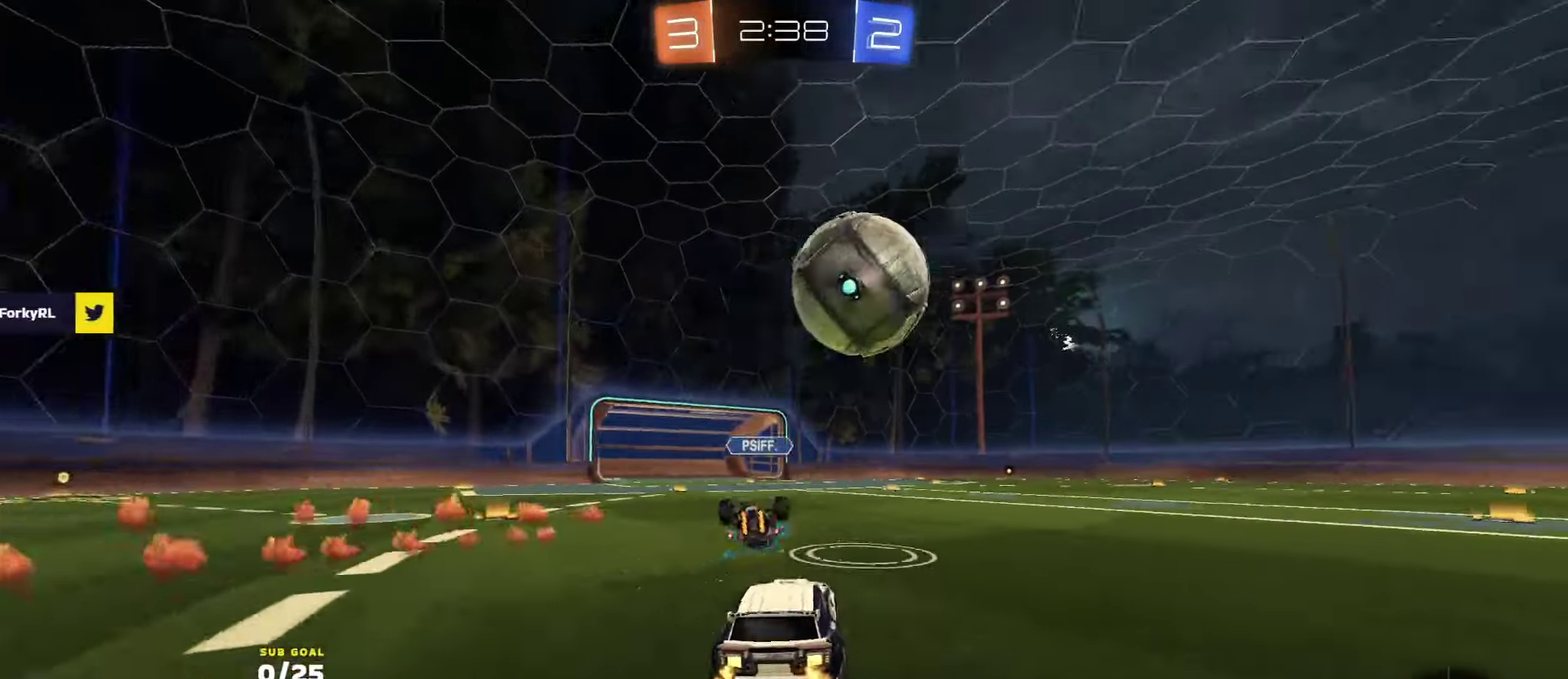
{"buttons": ["R2", "L3"], "left_stick": "down-left", "right_stick": "center", "events": [[16, "R1", "up"], [233, "left_stick", "left"], [250, "A", "down"], [283, "L3", "down"], [333, "A", "up"], [350, "left_stick", "up"], [366, "A", "down"], [416, "left_stick", "down-left"], [500, "A", "up"]]}
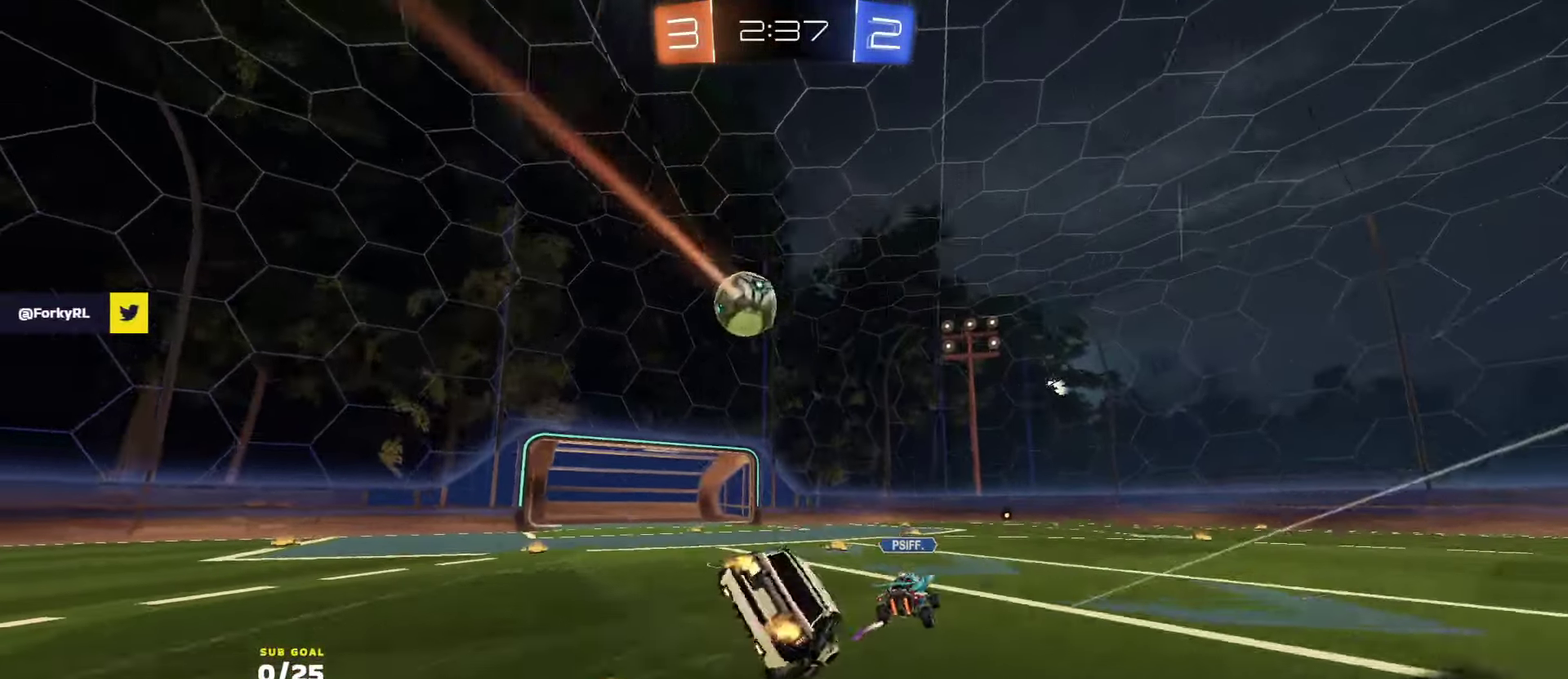
{"buttons": ["R2", "L3"], "left_stick": "down-right", "right_stick": "center", "events": [[150, "Y", "down"], [183, "left_stick", "down"], [233, "Y", "up"], [383, "left_stick", "down-right"]]}
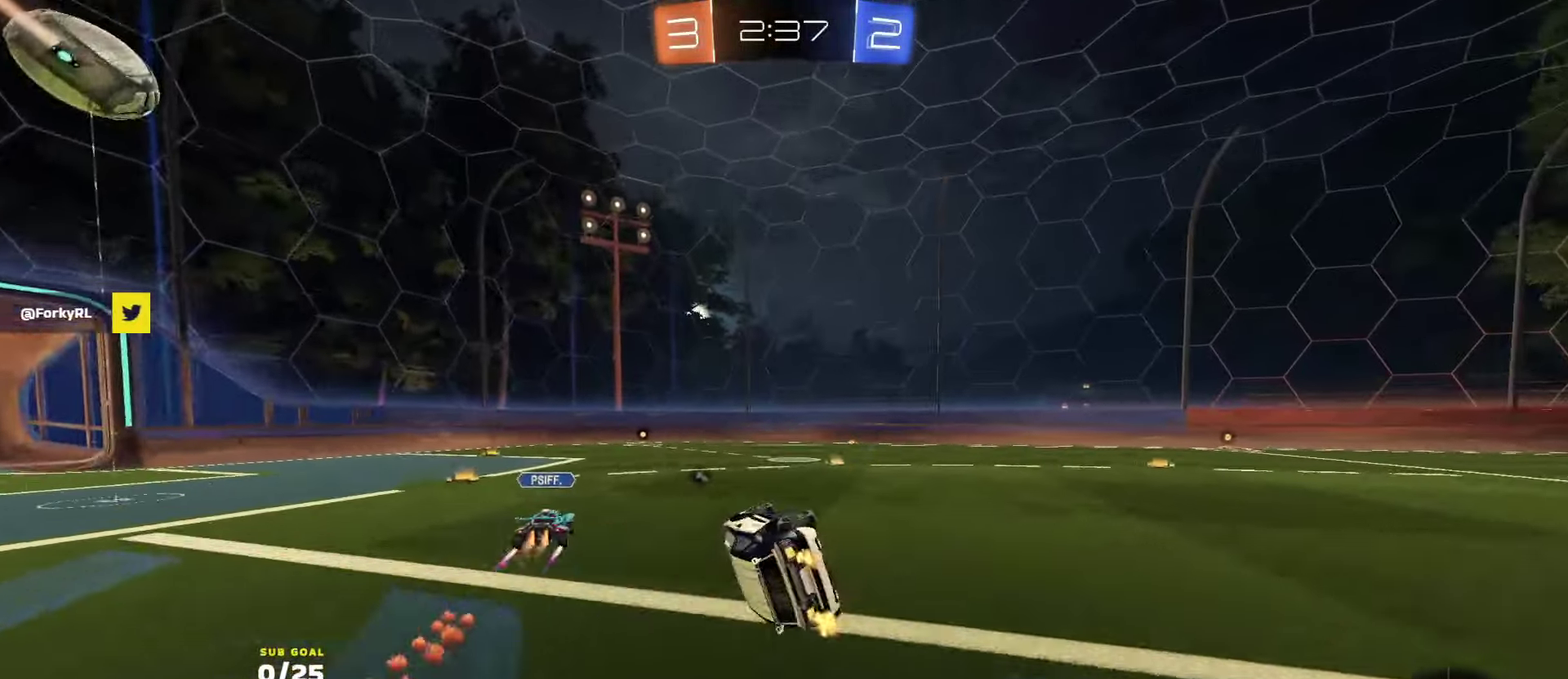
{"buttons": ["R2"], "left_stick": "right", "right_stick": "center", "events": [[200, "L3", "up"], [216, "Y", "down"], [233, "left_stick", "down"], [300, "Y", "up"], [416, "left_stick", "right"]]}
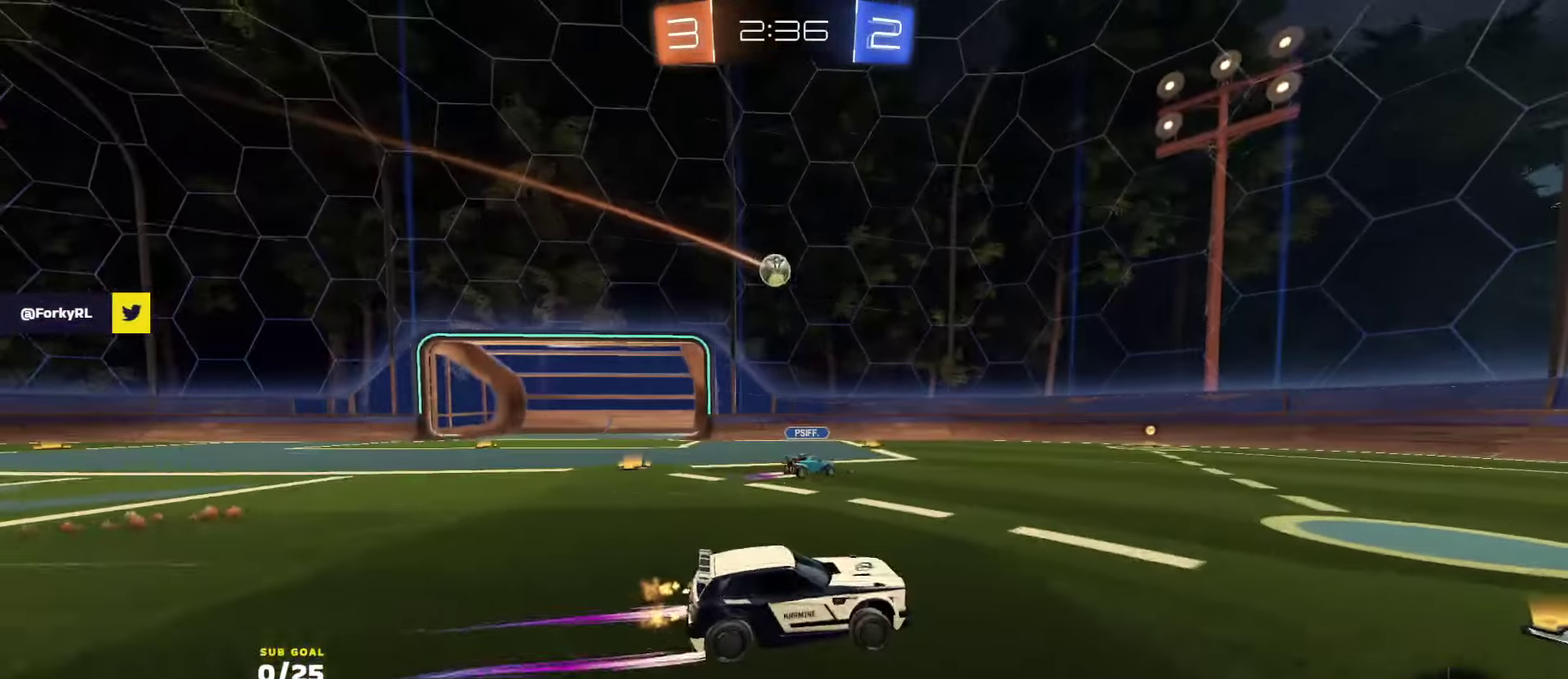
{"buttons": ["L2"], "left_stick": "left", "right_stick": "center", "events": [[50, "left_stick", "center"], [383, "left_stick", "left"], [416, "L2", "down"], [433, "X", "down"], [466, "R2", "up"], [483, "X", "up"]]}